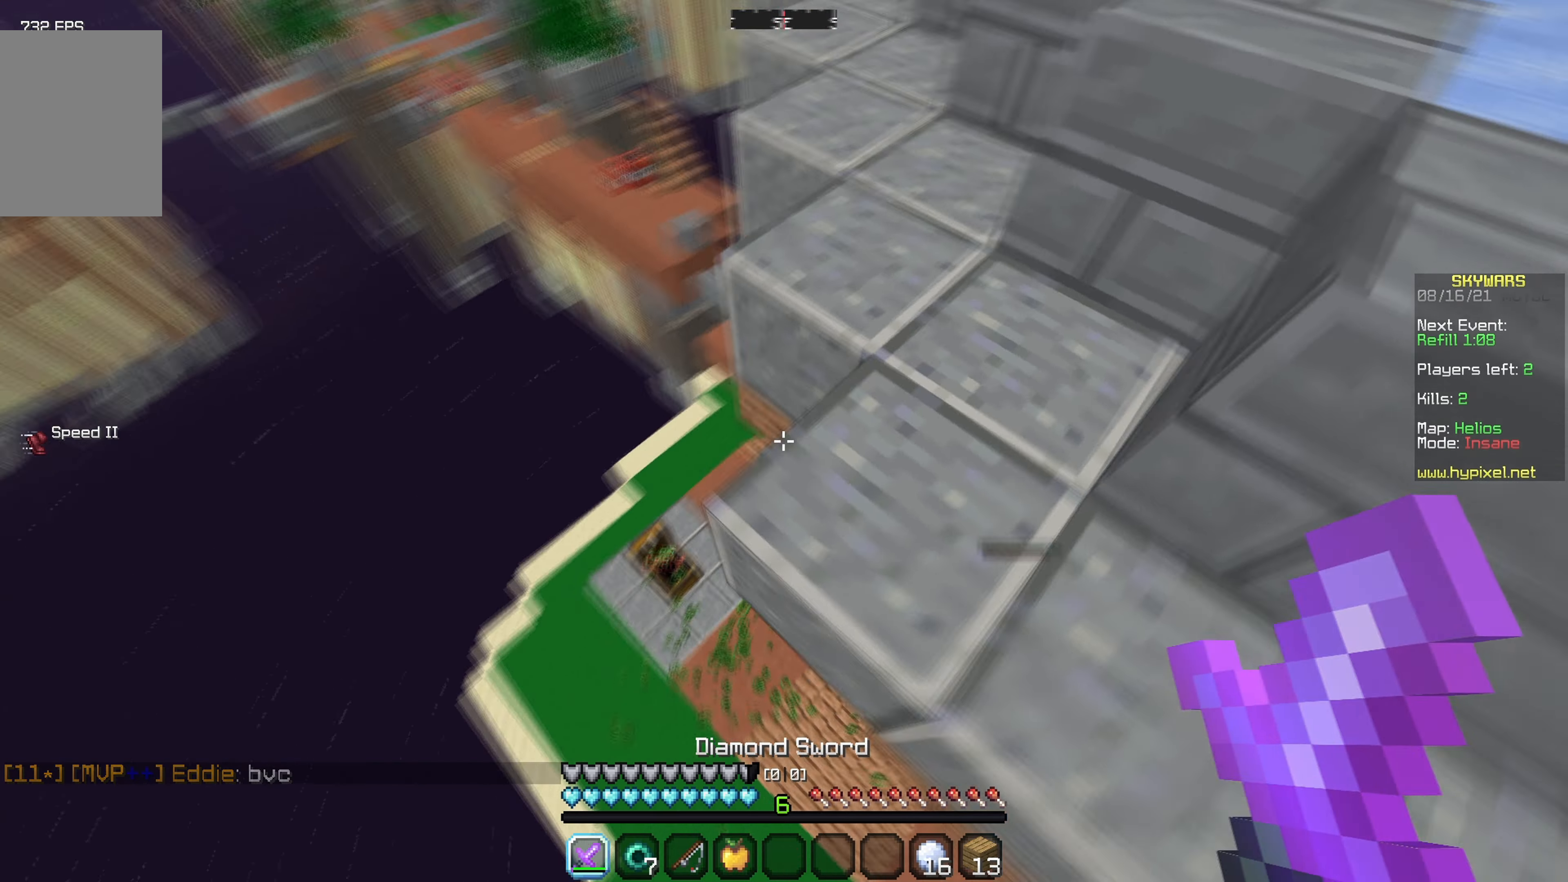
Gameplay with keyboard and mouse; each line is a JSON object with the keys and mouse buttons held at the frame after it. "events" lists presses ("down") and releases ("up") of "a", "d", "s", "w", "mouse_left" and "mouse_right" between this image and that frame as [ms after this image, input, new state], when the widget could be followed in between. "mouse_left", "mouse_right" = the "left", "right" buttons of the "mouse" list. No other keys are recorded. Fast repeated clicks can show as one long hold. Mouse movement is not recorded.
{"keys": ["s"], "mouse": [], "events": [[16, "w", "up"], [116, "s", "down"], [266, "a", "up"]]}
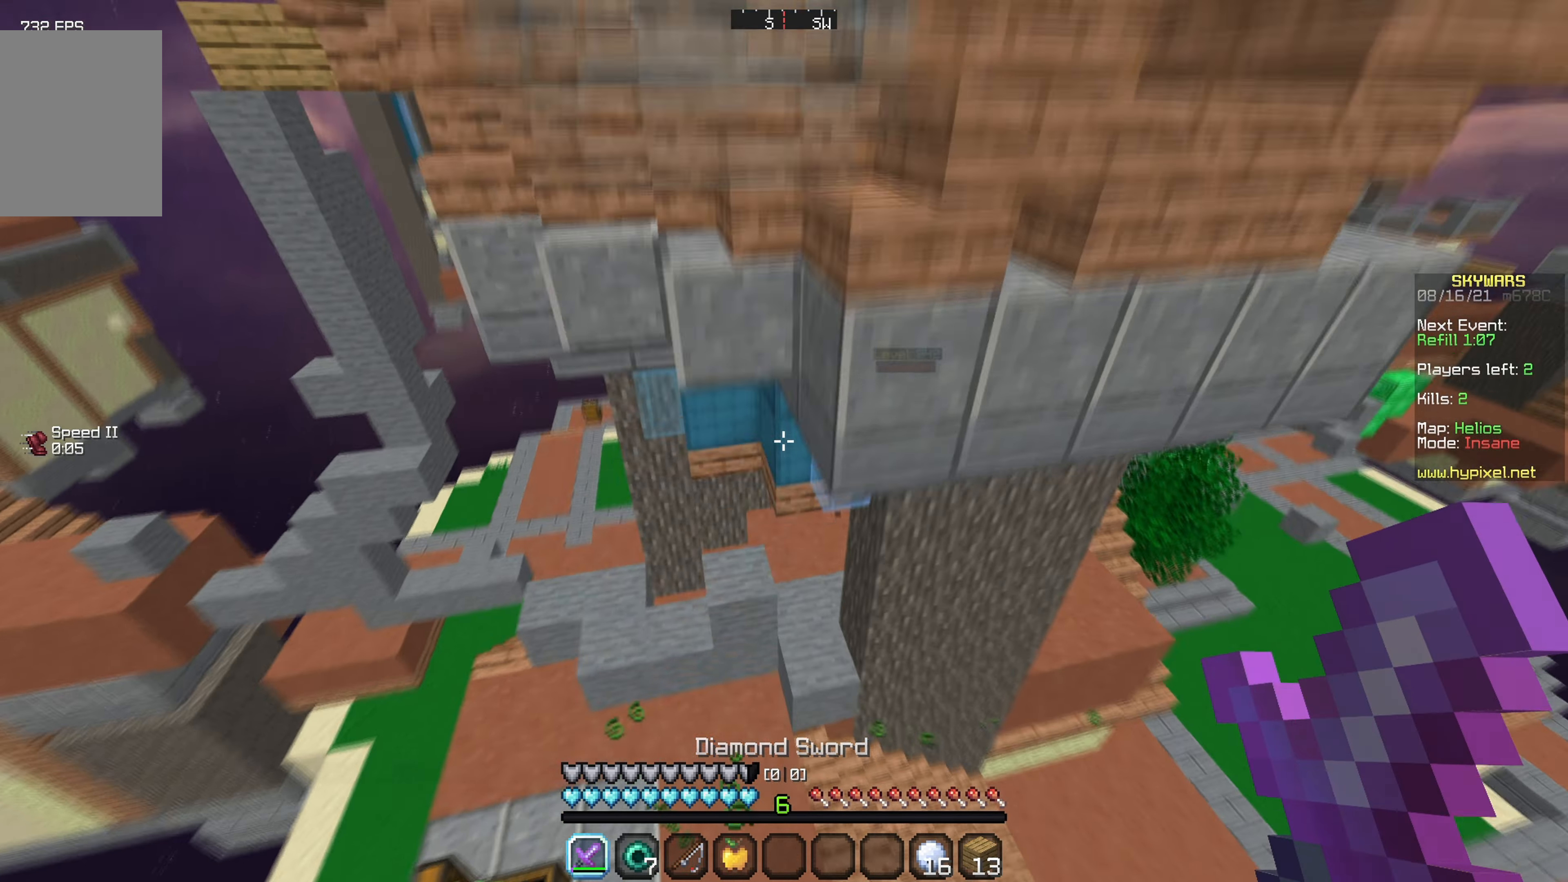
{"keys": ["w"], "mouse": [], "events": [[116, "mouse_left", "down"], [116, "mouse_right", "down"], [250, "mouse_right", "up"], [267, "mouse_left", "up"], [300, "s", "up"], [383, "w", "down"]]}
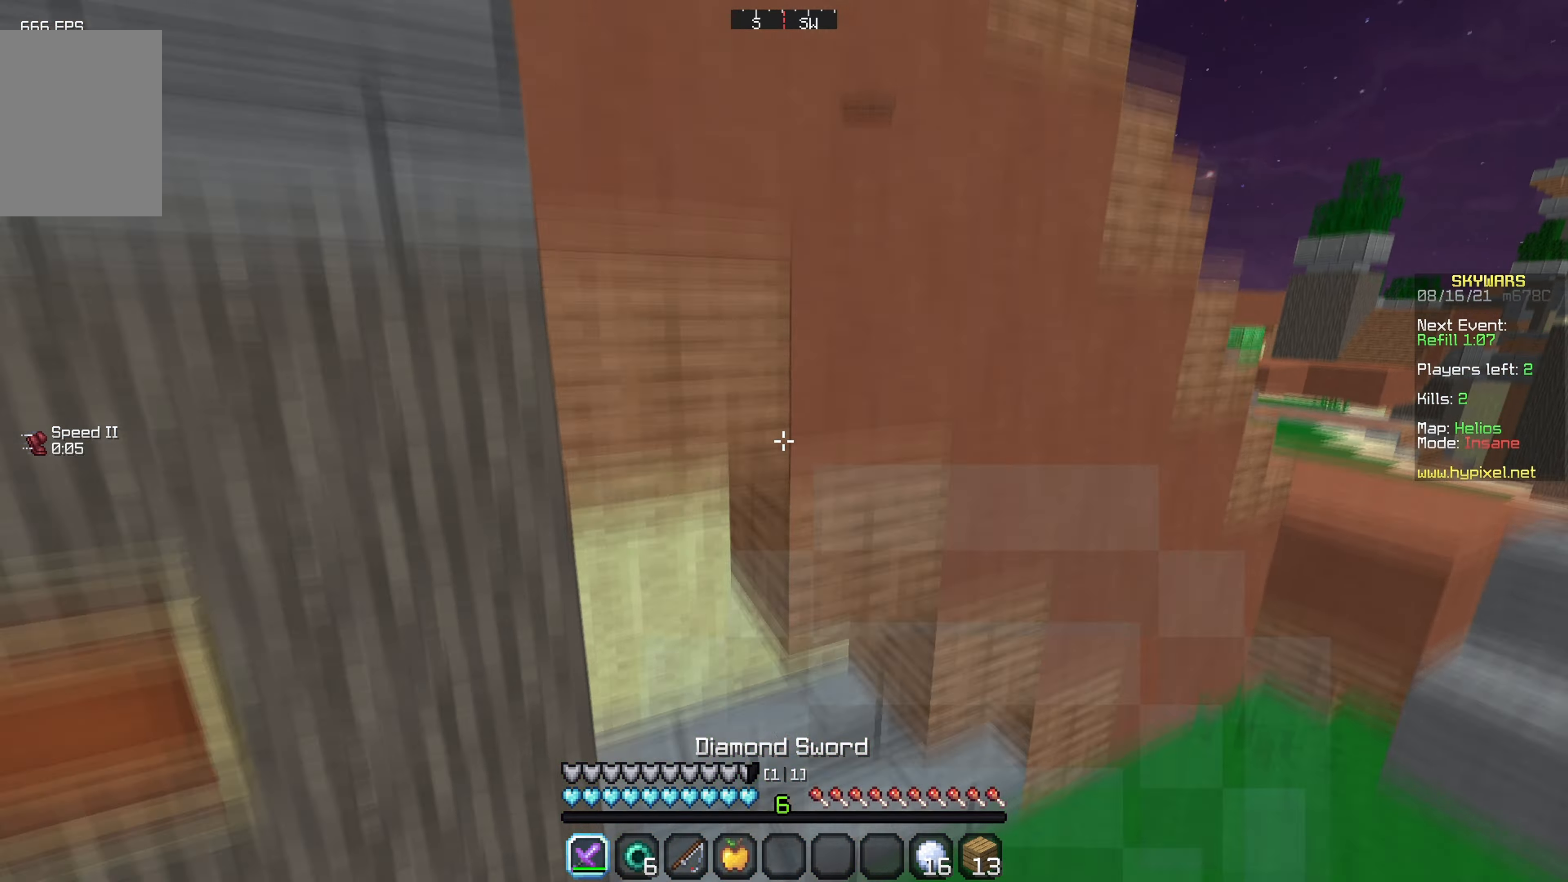
{"keys": ["w"], "mouse": [], "events": []}
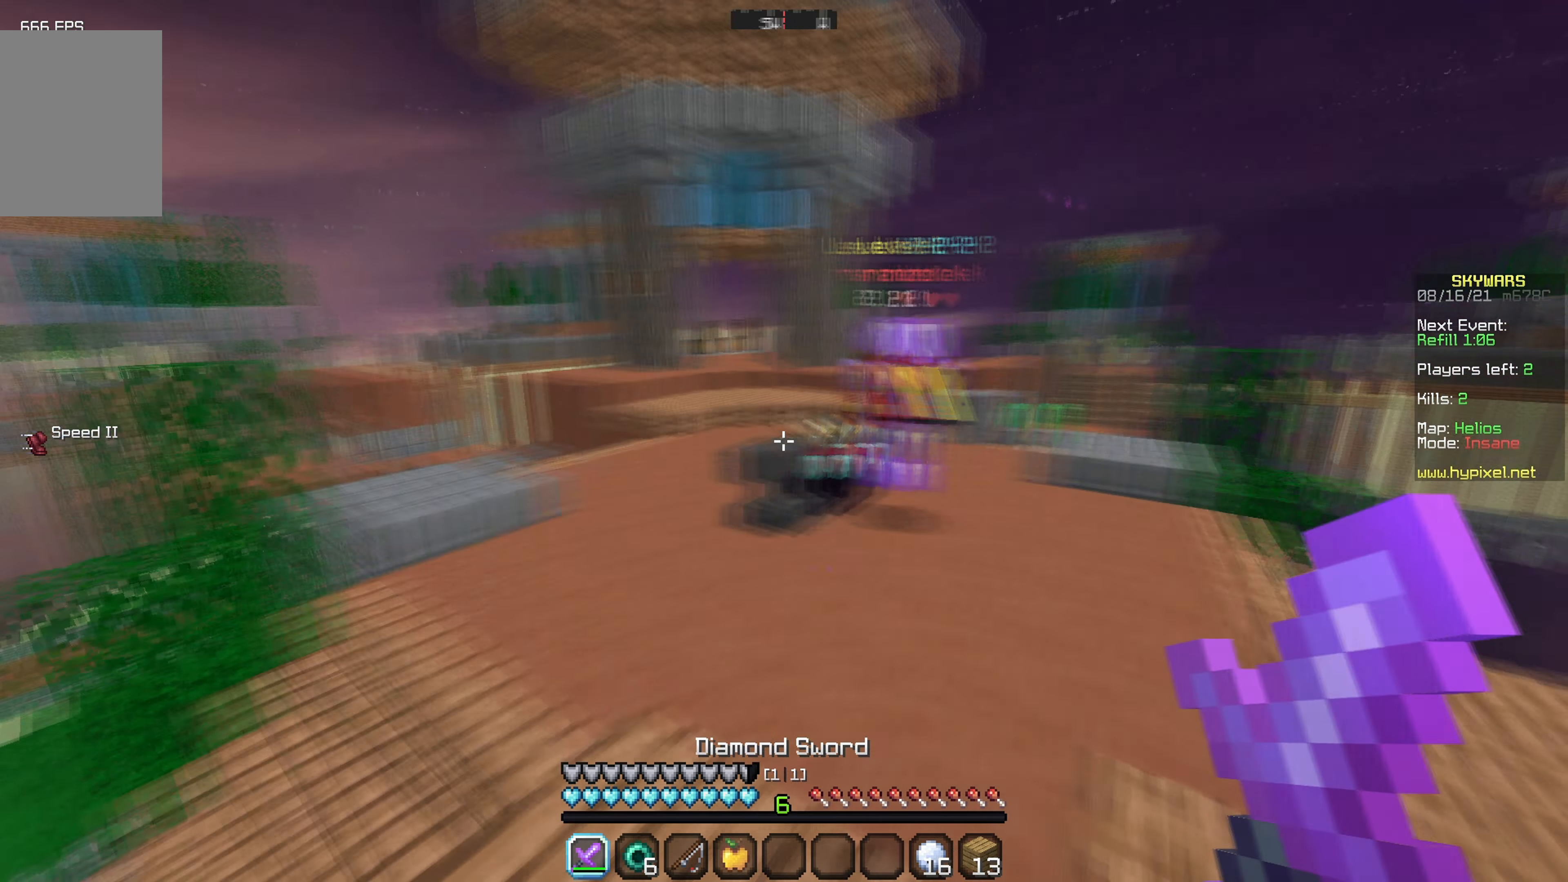
{"keys": ["d", "w"], "mouse": [], "events": [[417, "d", "down"]]}